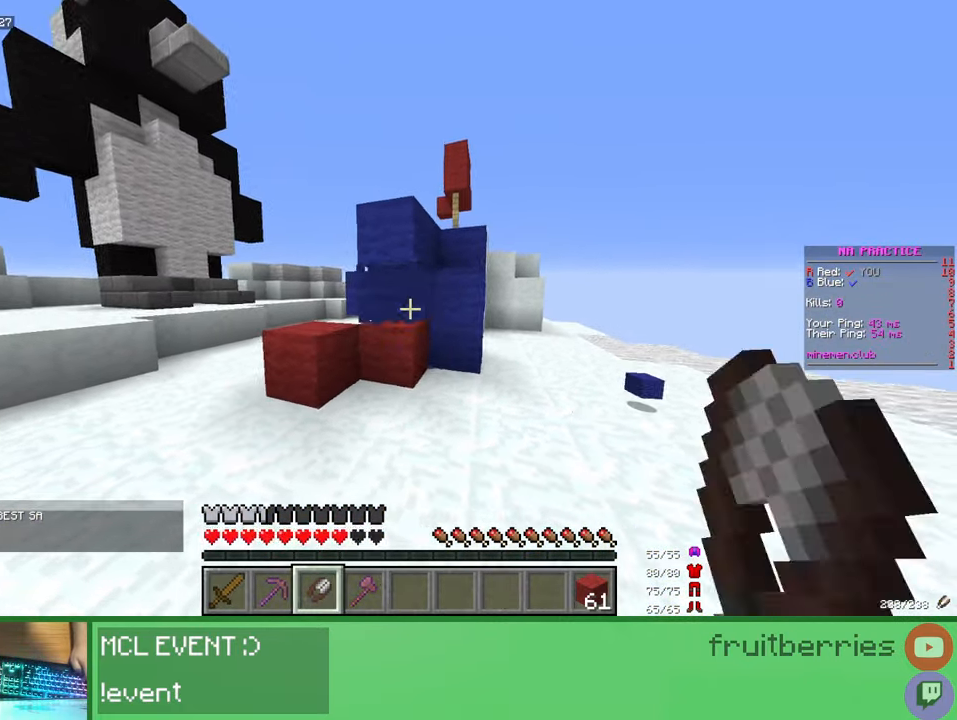
Gameplay with keyboard and mouse; each line is a JSON object with the keys and mouse buttons held at the frame after it. "events" lists presses ("down") and releases ("up") of "a", "ctrl", "d", "e", "q", "s", "shift", "space", "w", "mouse_left", "mouse_wheel", "mouse_right", "mouse_mb4" and "mouse_mb5" between this image and that frame as [ms after this image, input, new state], when the widget could be followed in between. "mouse_left", "mouse_wheel", "mouse_right", "mouse_mb4", "mouse_mb5" = the "left", "wheel", "right", "mb4", "mb5" buttons of the "mouse" list. No other keys are recorded. Fast repeated clicks can show as one long hold. "wheel" means that the mouse wheel is clicked or scrolled. Mouse movement is not recorded.
{"keys": ["a"], "mouse": ["right"], "events": [[33, "a", "down"], [67, "d", "up"], [150, "mouse_left", "up"], [233, "mouse_right", "down"], [300, "mouse_right", "up"], [317, "s", "down"], [333, "mouse_right", "down"], [383, "d", "down"], [383, "mouse_right", "up"], [433, "d", "up"], [433, "mouse_right", "down"], [483, "mouse_right", "up"], [500, "mouse_right", "down"], [500, "s", "up"]]}
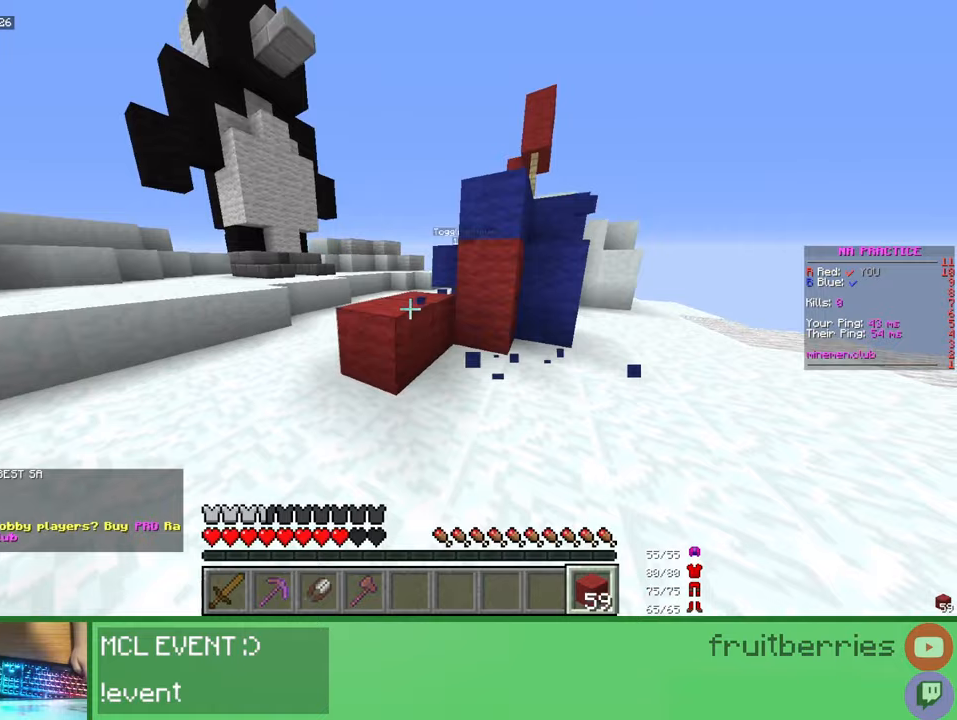
{"keys": ["a"], "mouse": [], "events": [[67, "mouse_right", "up"], [67, "s", "down"], [100, "mouse_right", "down"], [117, "s", "up"], [150, "mouse_right", "up"], [183, "mouse_right", "down"], [217, "mouse_right", "up"], [233, "d", "down"], [283, "d", "up"]]}
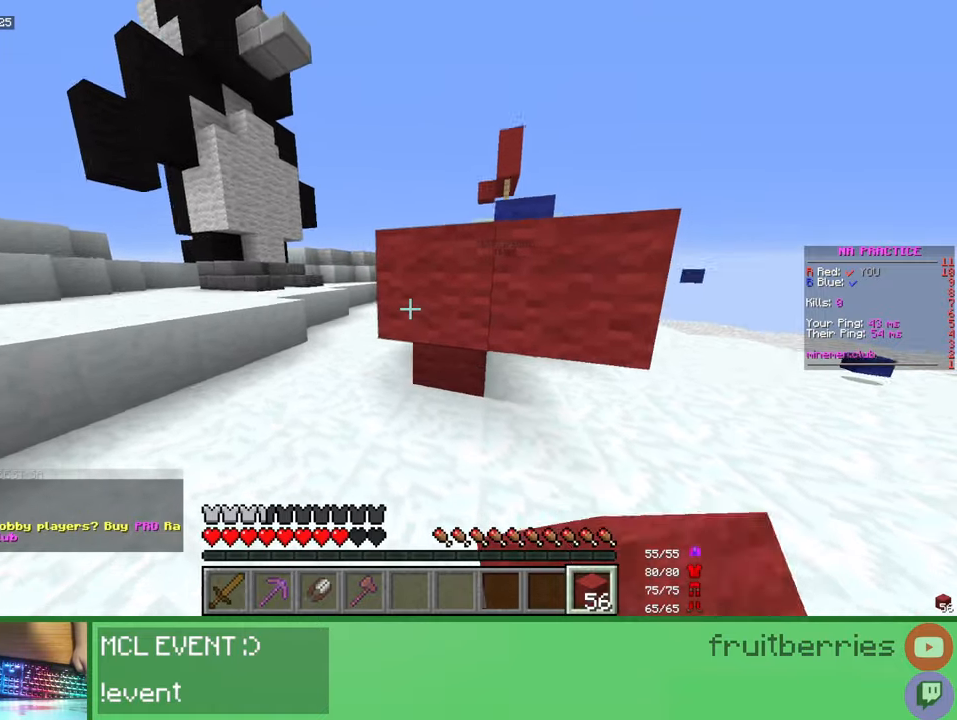
{"keys": ["d"], "mouse": ["right"], "events": [[33, "s", "down"], [167, "mouse_right", "down"], [250, "mouse_right", "up"], [283, "s", "up"], [433, "a", "up"], [433, "d", "down"], [433, "mouse_right", "down"]]}
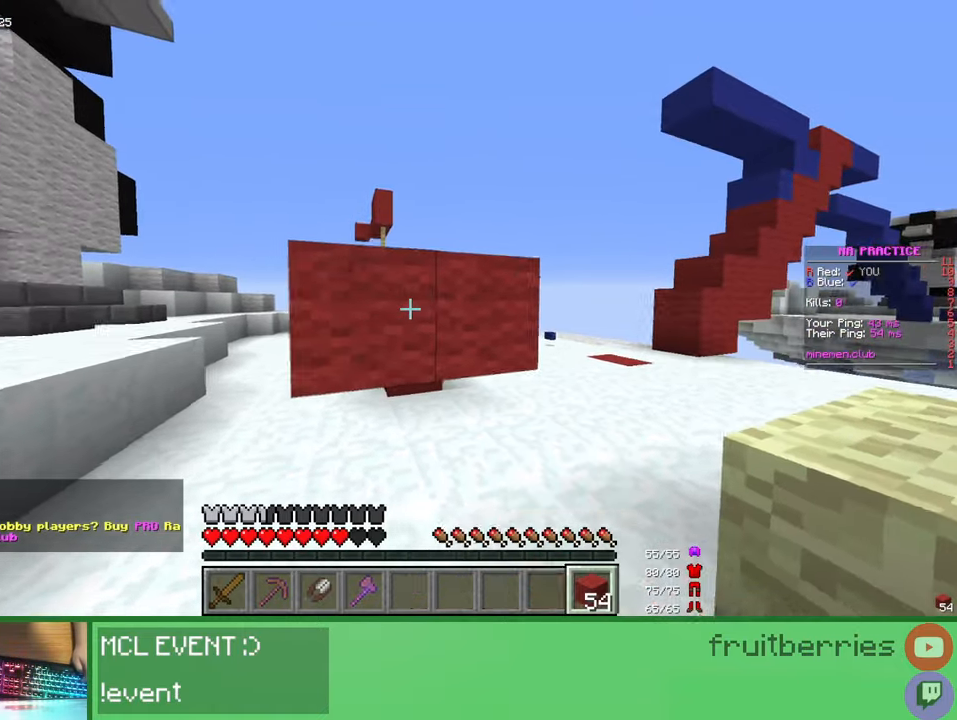
{"keys": ["d"], "mouse": [], "events": [[17, "mouse_right", "up"], [50, "w", "down"], [267, "w", "up"]]}
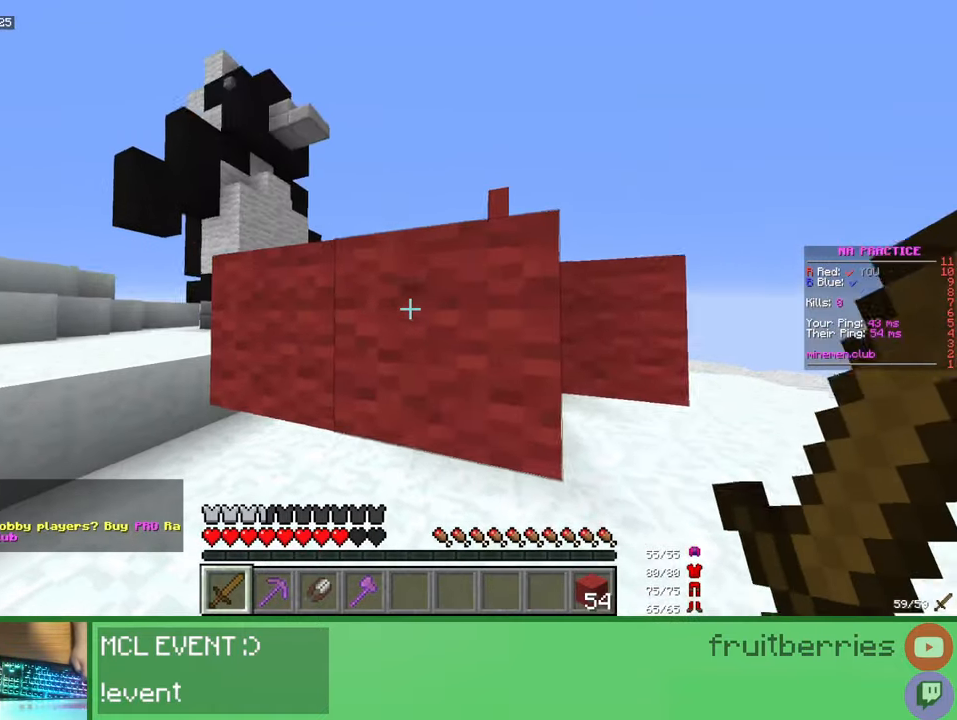
{"keys": ["d"], "mouse": [], "events": [[83, "d", "up"], [100, "a", "down"], [117, "mouse_left", "down"], [150, "mouse_left", "up"], [200, "a", "up"], [267, "d", "down"]]}
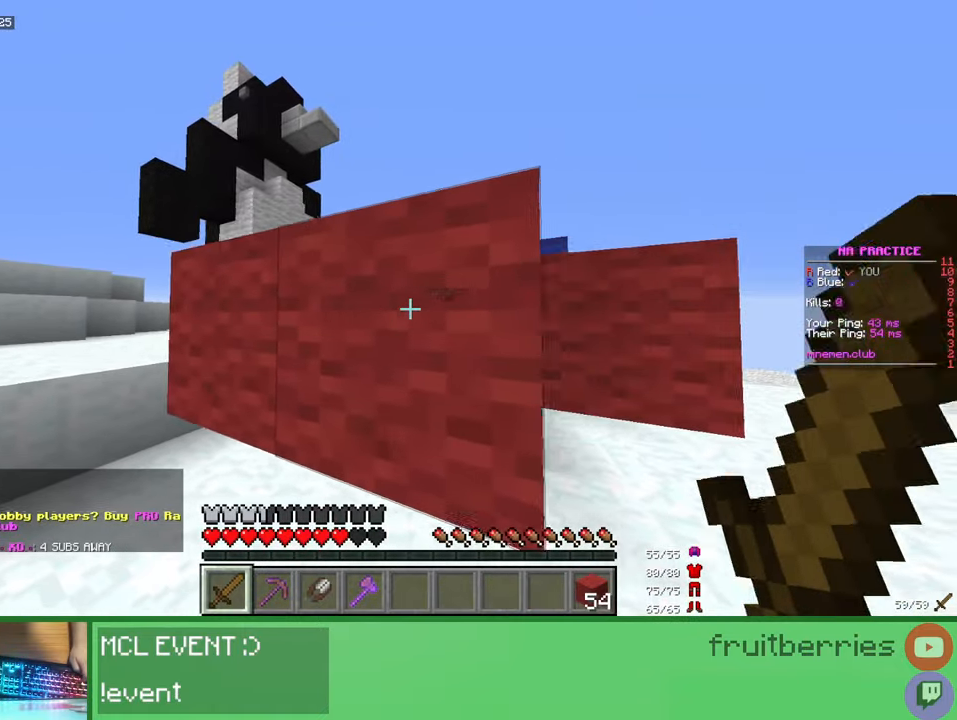
{"keys": [], "mouse": [], "events": [[467, "d", "up"]]}
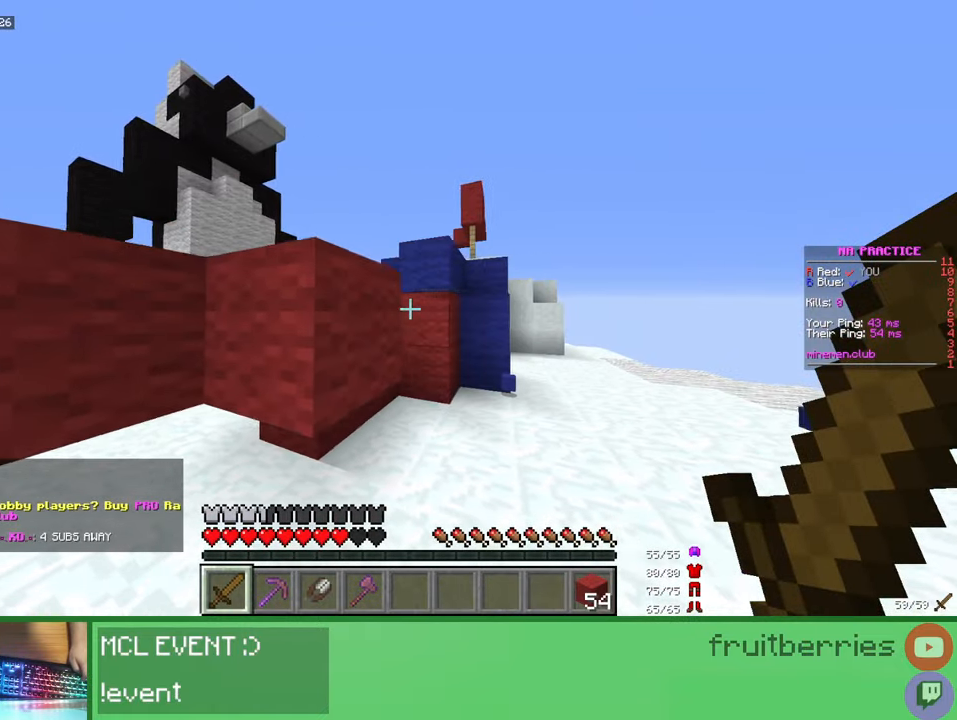
{"keys": ["w"], "mouse": ["left"], "events": [[233, "d", "down"], [233, "w", "down"], [433, "mouse_left", "down"], [500, "d", "up"]]}
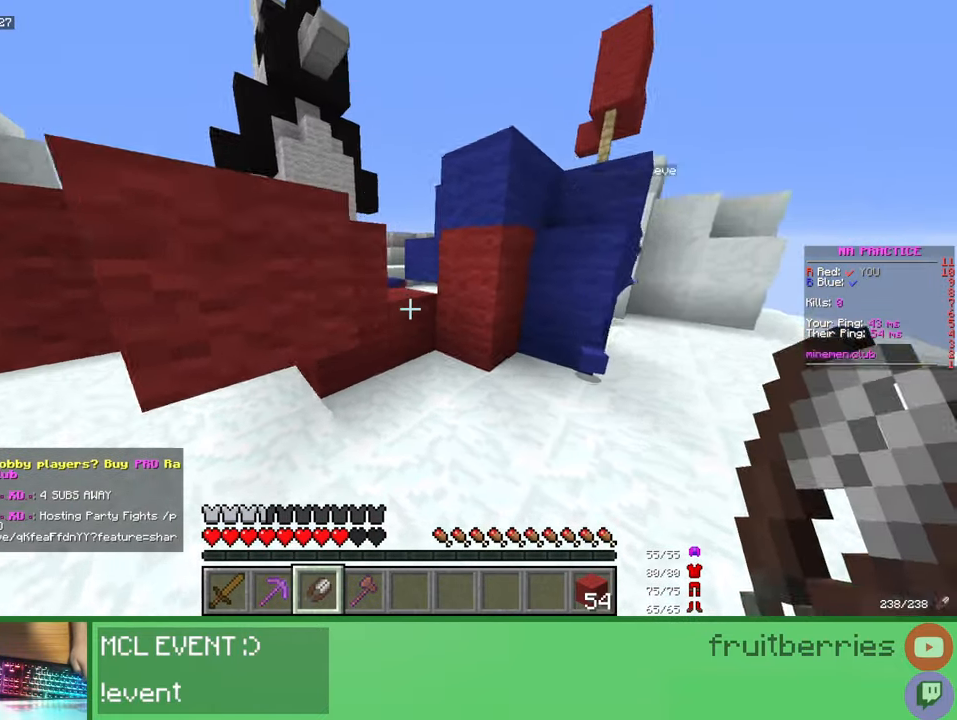
{"keys": ["d", "w"], "mouse": ["left"], "events": [[333, "mouse_left", "up"], [383, "d", "down"], [483, "mouse_left", "down"]]}
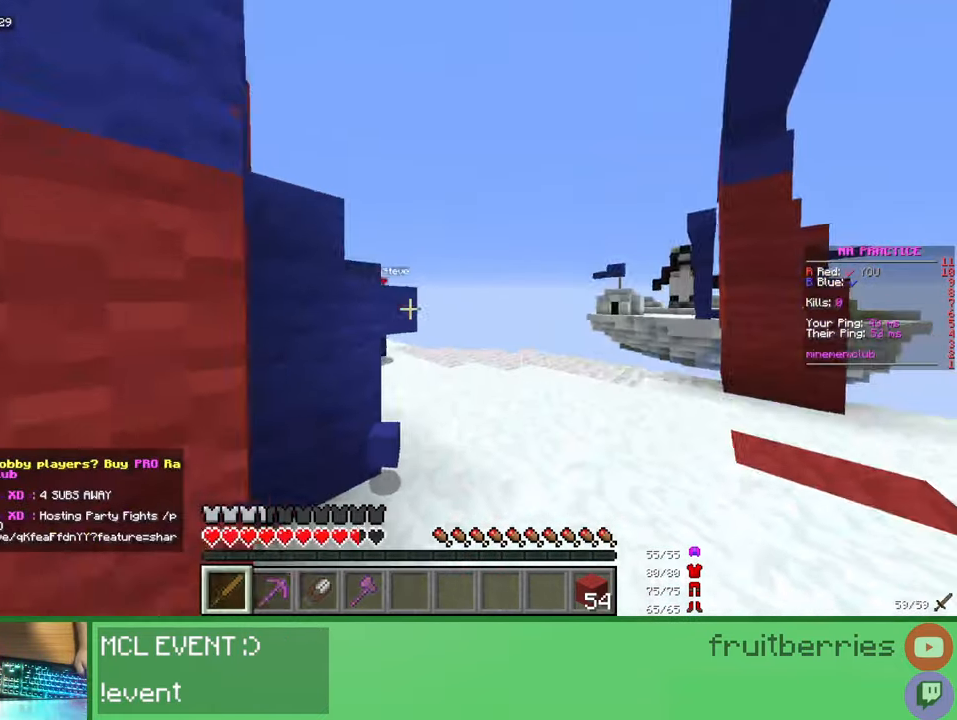
{"keys": ["w"], "mouse": [], "events": [[33, "mouse_left", "up"], [50, "d", "up"], [100, "mouse_left", "down"], [133, "mouse_left", "up"], [150, "mouse_left", "down"], [200, "d", "down"], [217, "mouse_left", "up"], [250, "mouse_left", "down"], [283, "mouse_left", "up"], [317, "d", "up"], [333, "mouse_left", "down"], [400, "mouse_left", "up"], [433, "mouse_left", "down"], [467, "mouse_left", "up"]]}
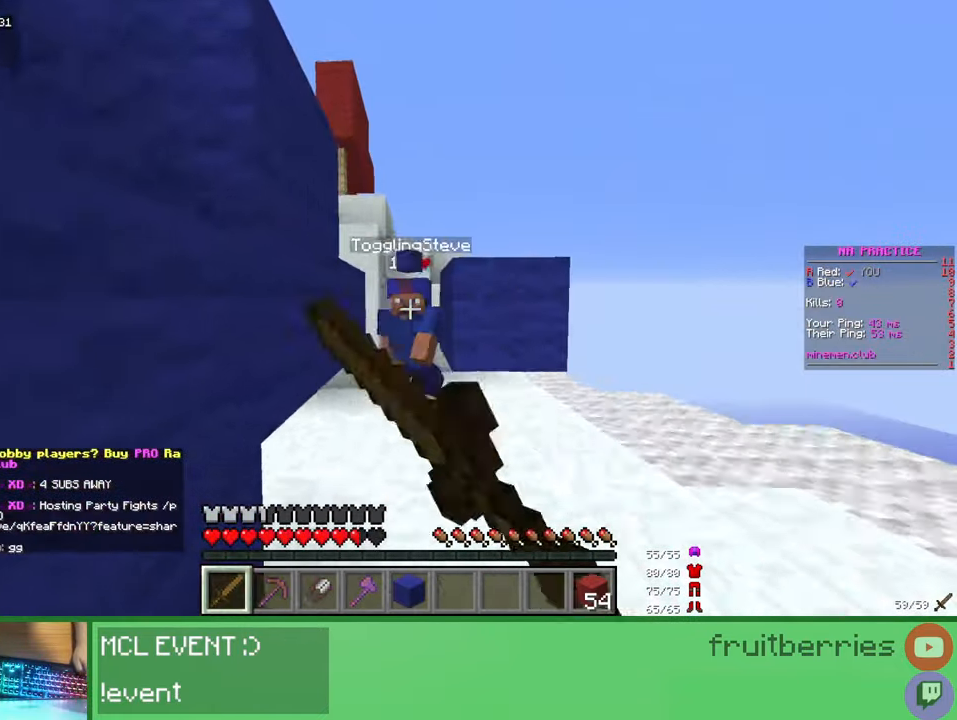
{"keys": ["w"], "mouse": [], "events": [[17, "mouse_left", "down"], [67, "a", "down"], [83, "mouse_left", "up"], [117, "mouse_left", "down"], [150, "a", "up"], [150, "mouse_left", "up"], [183, "mouse_left", "down"], [250, "mouse_left", "up"], [283, "mouse_left", "down"], [317, "w", "up"], [333, "mouse_left", "up"], [367, "mouse_left", "down"], [400, "w", "down"], [433, "mouse_left", "up"], [467, "mouse_left", "down"], [500, "mouse_left", "up"]]}
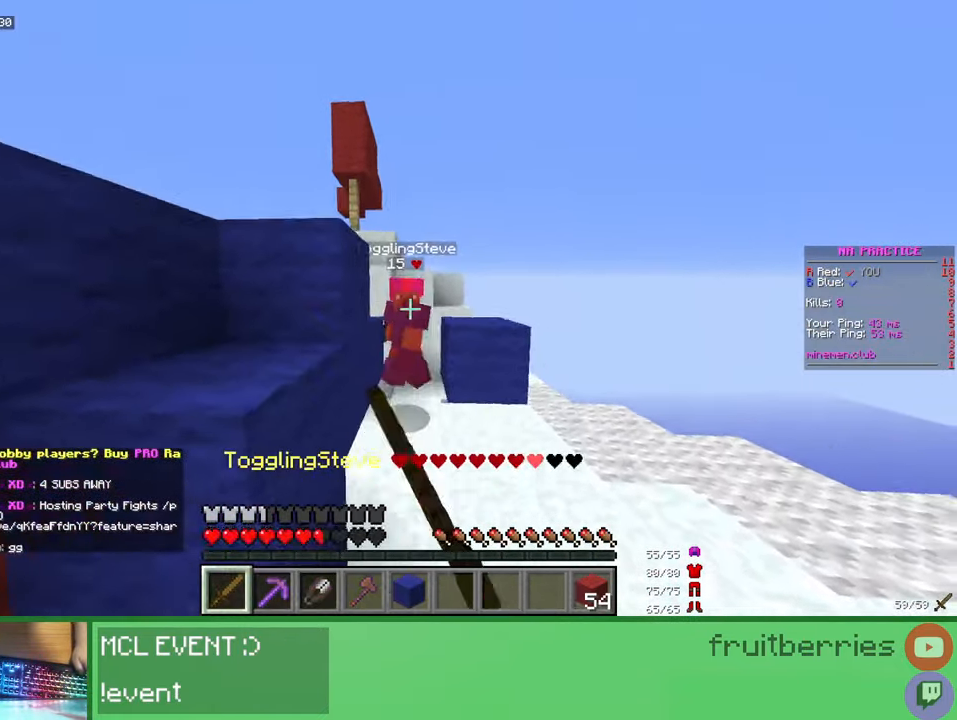
{"keys": ["w"], "mouse": ["left"], "events": [[33, "mouse_left", "down"], [100, "mouse_left", "up"], [150, "mouse_left", "down"], [183, "mouse_left", "up"], [217, "mouse_left", "down"], [250, "mouse_left", "up"], [317, "mouse_left", "down"], [367, "mouse_left", "up"], [400, "mouse_left", "down"], [450, "mouse_left", "up"], [500, "mouse_left", "down"]]}
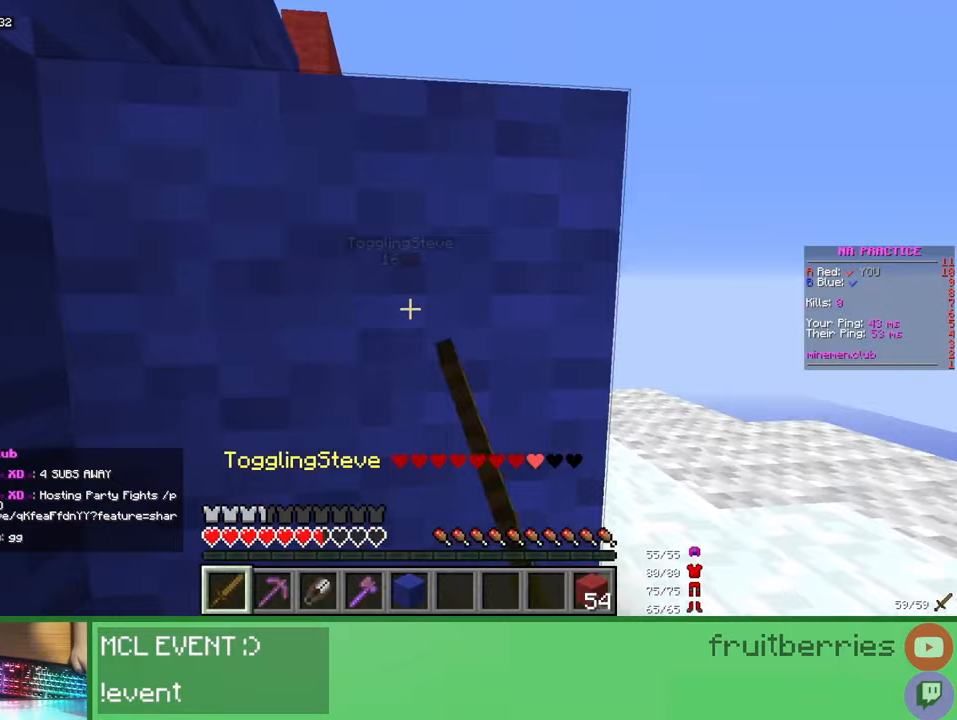
{"keys": ["s"], "mouse": ["right"], "events": [[33, "mouse_left", "up"], [83, "mouse_left", "down"], [83, "w", "up"], [133, "mouse_left", "up"], [167, "s", "down"], [183, "mouse_left", "down"], [217, "mouse_left", "up"], [267, "mouse_left", "down"], [317, "mouse_left", "up"], [483, "mouse_right", "down"]]}
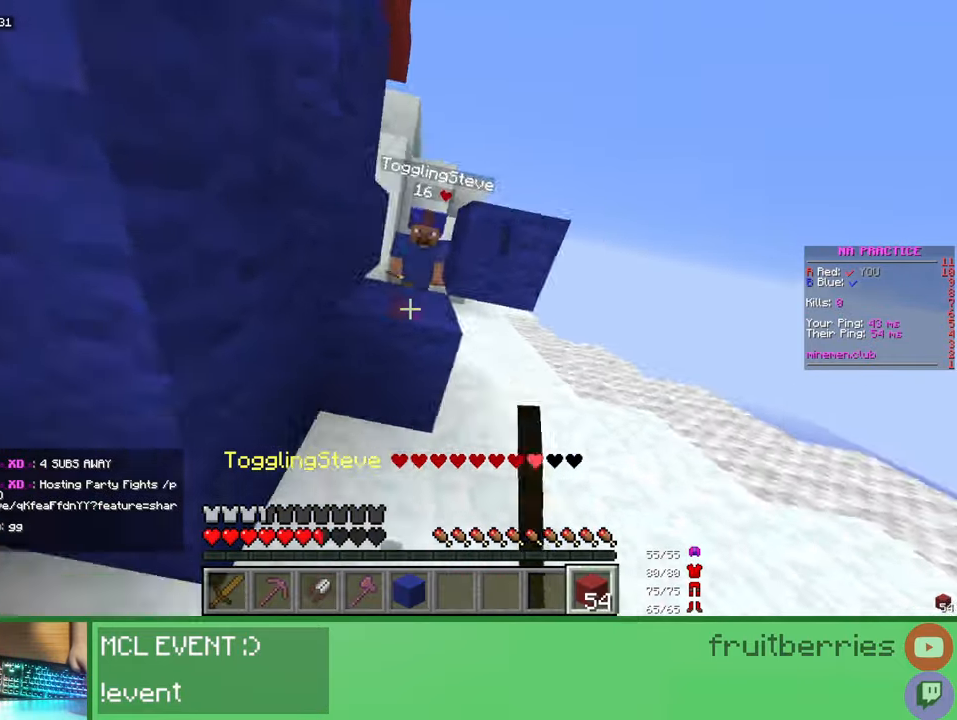
{"keys": ["a", "s"], "mouse": [], "events": [[33, "mouse_right", "up"], [100, "mouse_right", "down"], [200, "mouse_right", "up"], [233, "mouse_right", "down"], [250, "a", "down"], [317, "mouse_right", "up"]]}
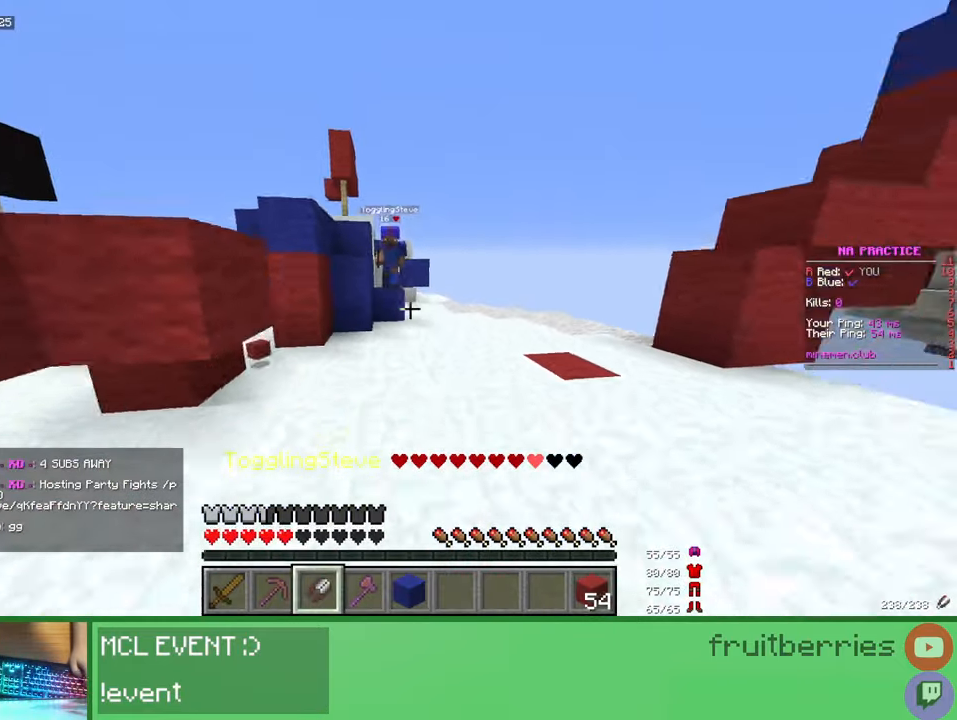
{"keys": ["a", "s", "space"], "mouse": [], "events": [[167, "mouse_right", "down"], [217, "mouse_right", "up"], [267, "space", "down"], [283, "mouse_right", "down"], [333, "mouse_right", "up"], [417, "mouse_right", "down"], [483, "mouse_right", "up"]]}
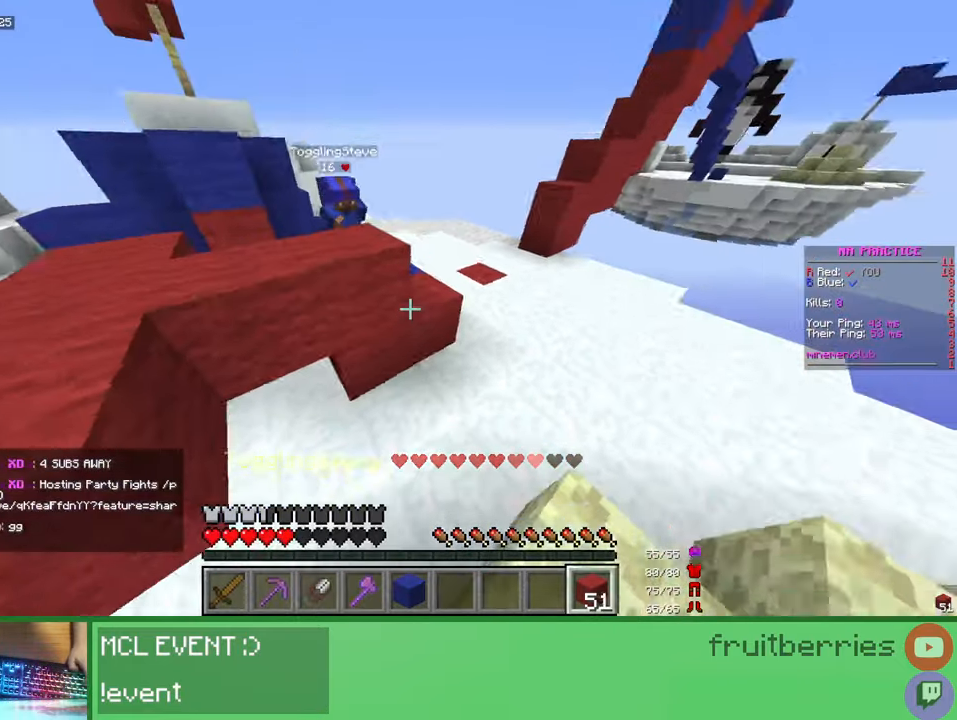
{"keys": ["d", "w"], "mouse": ["left"], "events": [[33, "mouse_right", "down"], [67, "mouse_right", "up"], [100, "mouse_right", "down"], [100, "space", "up"], [117, "a", "up"], [133, "s", "up"], [150, "mouse_right", "up"], [167, "d", "down"], [233, "w", "down"], [500, "mouse_left", "down"]]}
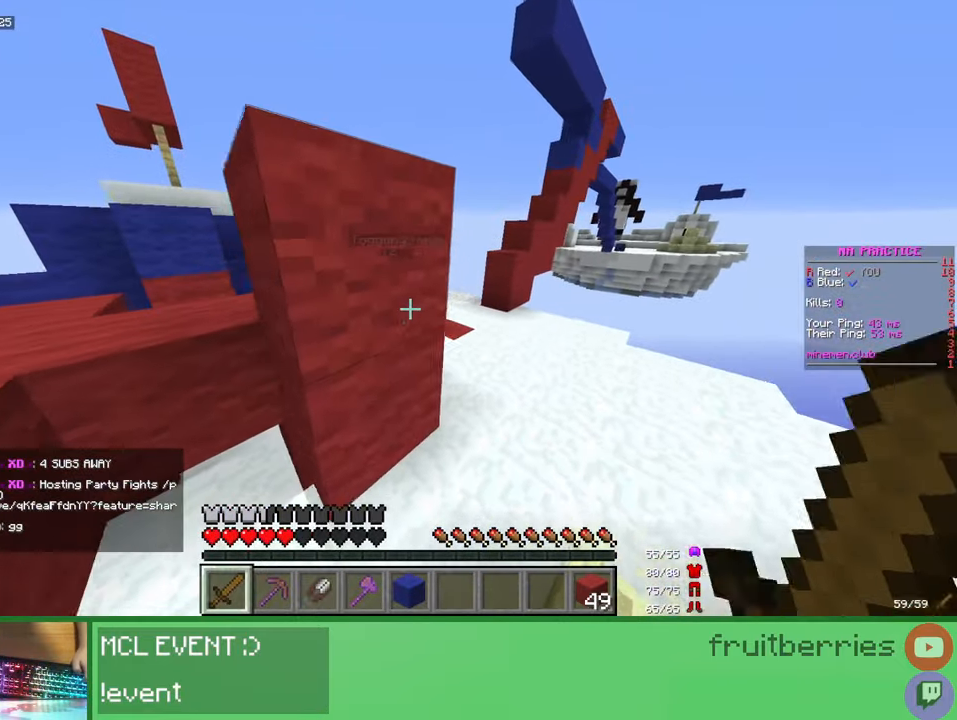
{"keys": ["d", "w"], "mouse": [], "events": [[50, "mouse_left", "up"], [83, "mouse_left", "down"], [133, "mouse_left", "up"], [167, "mouse_left", "down"], [217, "mouse_left", "up"], [233, "d", "up"], [267, "mouse_left", "down"], [300, "mouse_left", "up"], [333, "mouse_left", "down"], [350, "d", "down"], [383, "d", "up"], [400, "d", "down"], [400, "mouse_left", "up"], [433, "mouse_left", "down"], [483, "mouse_left", "up"]]}
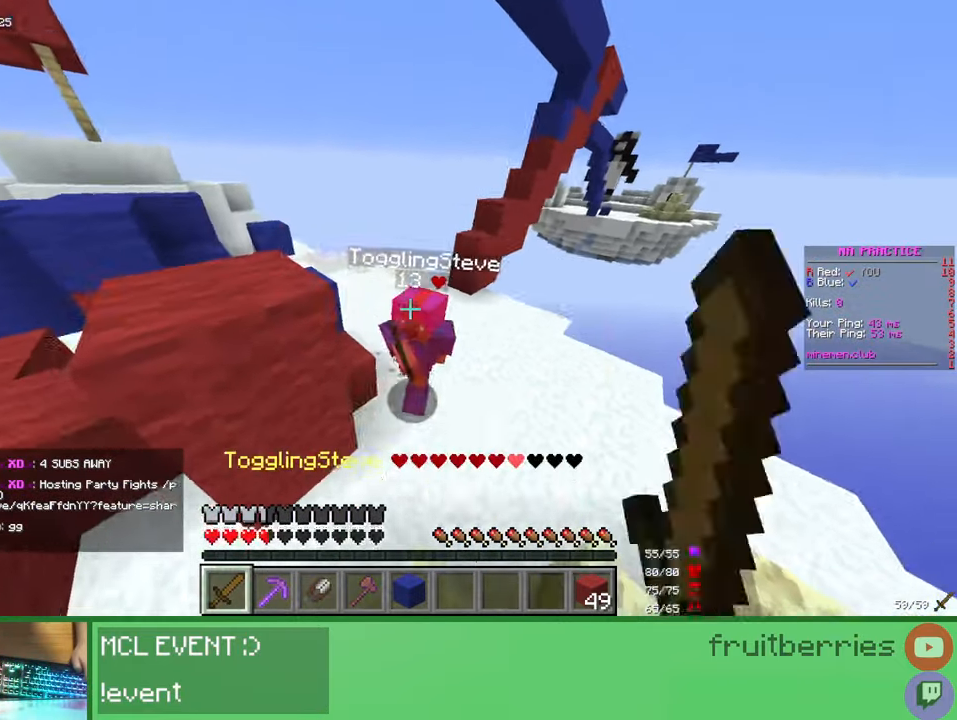
{"keys": ["w"], "mouse": ["left"], "events": [[17, "mouse_left", "down"], [83, "d", "up"], [83, "mouse_left", "up"], [117, "mouse_left", "down"], [150, "mouse_left", "up"], [183, "mouse_left", "down"], [250, "mouse_left", "up"], [283, "mouse_left", "down"], [333, "mouse_left", "up"], [350, "mouse_left", "down"], [367, "d", "down"], [433, "d", "up"], [433, "mouse_left", "up"], [467, "mouse_left", "down"]]}
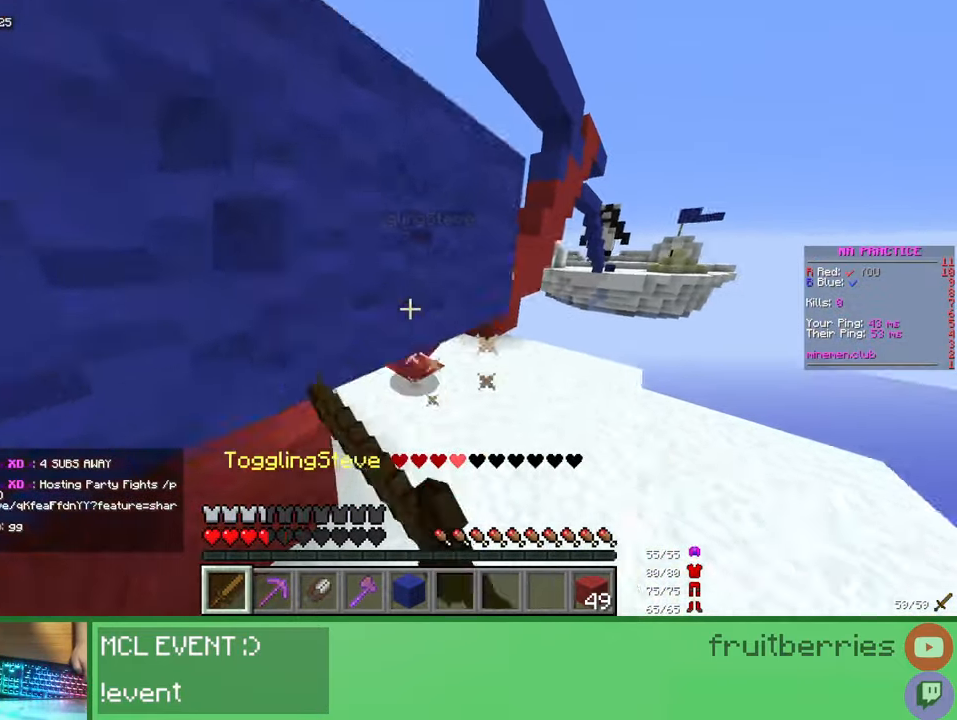
{"keys": ["a", "s"], "mouse": ["right"], "events": [[17, "mouse_left", "up"], [50, "mouse_left", "down"], [117, "mouse_left", "up"], [117, "w", "up"], [133, "d", "down"], [167, "mouse_left", "down"], [200, "d", "up"], [200, "mouse_left", "up"], [217, "w", "down"], [233, "mouse_left", "down"], [233, "w", "up"], [300, "mouse_left", "up"], [333, "a", "down"], [333, "s", "down"], [467, "mouse_right", "down"]]}
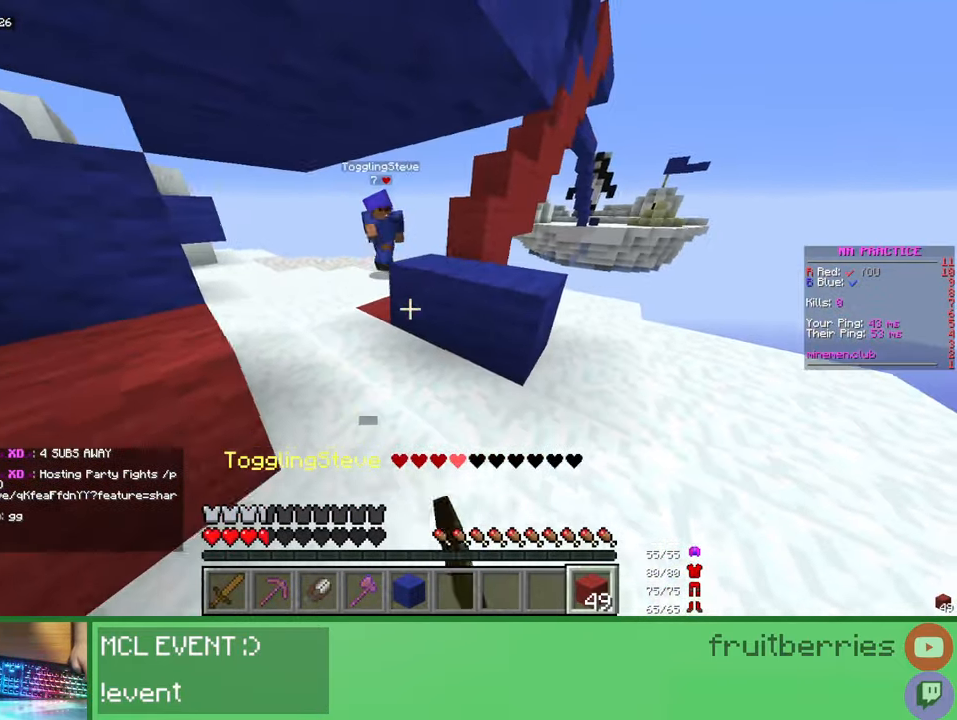
{"keys": ["d", "w"], "mouse": [], "events": [[33, "mouse_right", "up"], [133, "a", "up"], [133, "mouse_right", "down"], [167, "s", "up"], [183, "d", "down"], [200, "mouse_right", "up"], [217, "mouse_right", "down"], [267, "mouse_right", "up"], [317, "w", "down"]]}
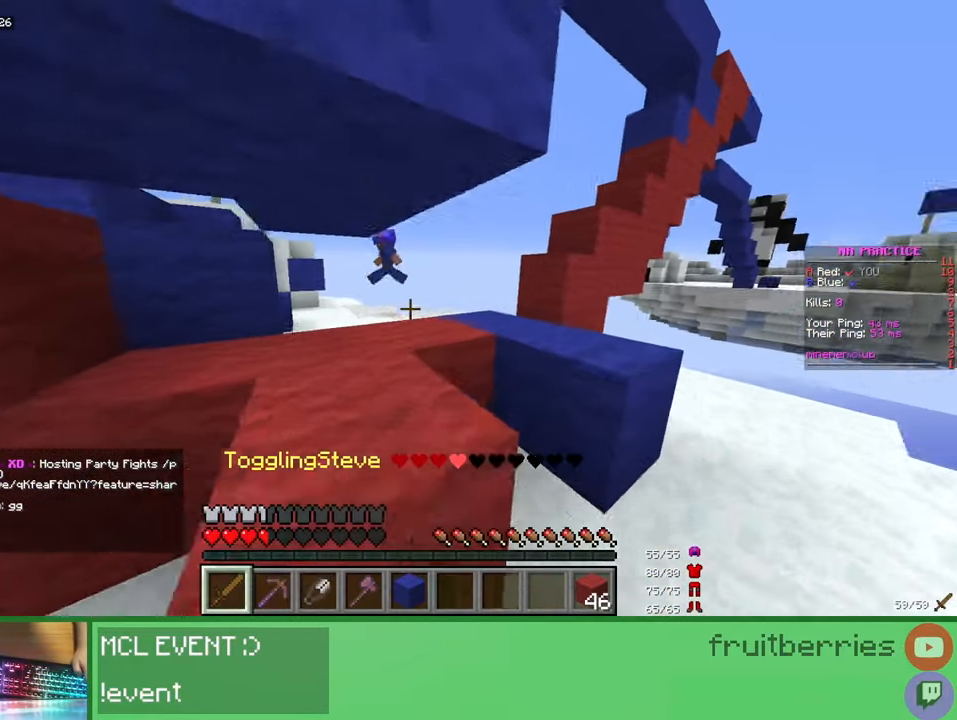
{"keys": ["d", "s"], "mouse": [], "events": [[83, "w", "up"], [150, "w", "down"], [200, "d", "up"], [217, "space", "down"], [383, "w", "up"], [433, "d", "down"], [433, "space", "up"], [500, "s", "down"]]}
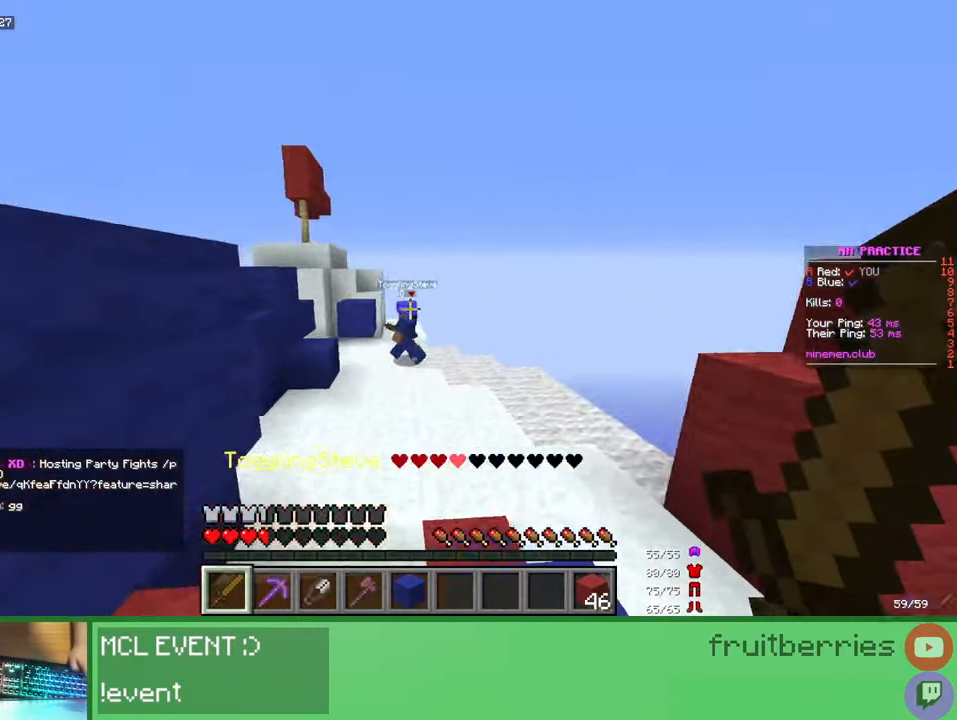
{"keys": ["d", "s"], "mouse": [], "events": [[83, "d", "up"], [150, "a", "down"], [267, "mouse_right", "down"], [300, "a", "up"], [317, "mouse_right", "up"], [333, "mouse_right", "down"], [400, "d", "down"], [400, "mouse_right", "up"], [417, "mouse_right", "down"], [483, "mouse_right", "up"]]}
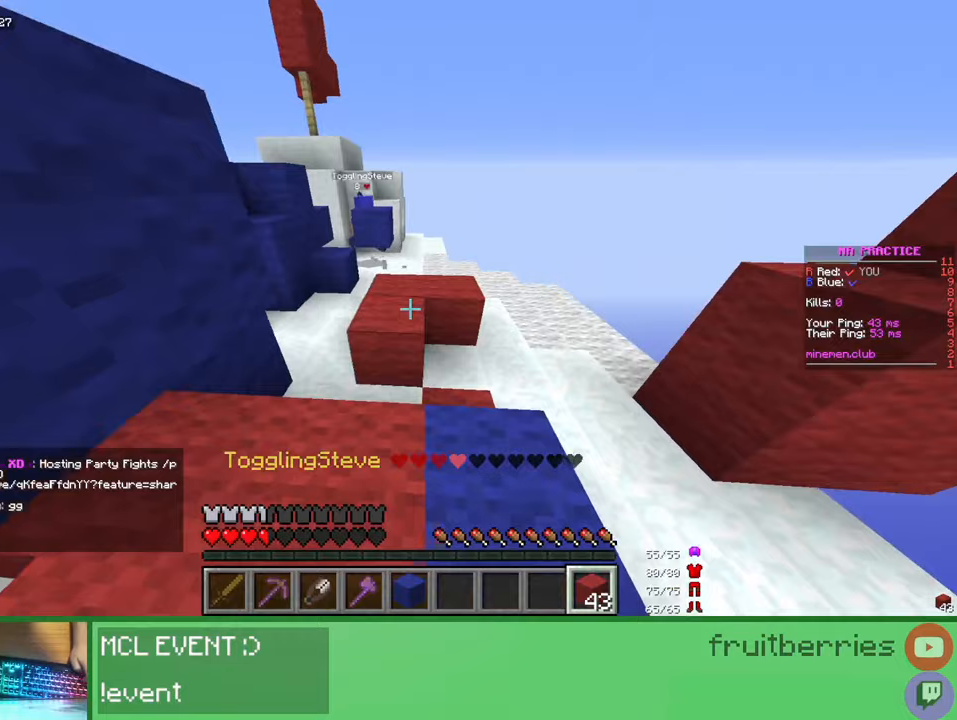
{"keys": ["a", "w"], "mouse": [], "events": [[33, "mouse_right", "down"], [50, "s", "up"], [67, "mouse_right", "up"], [117, "mouse_right", "down"], [117, "s", "down"], [150, "mouse_right", "up"], [167, "s", "up"], [200, "d", "up"], [433, "a", "down"], [500, "w", "down"]]}
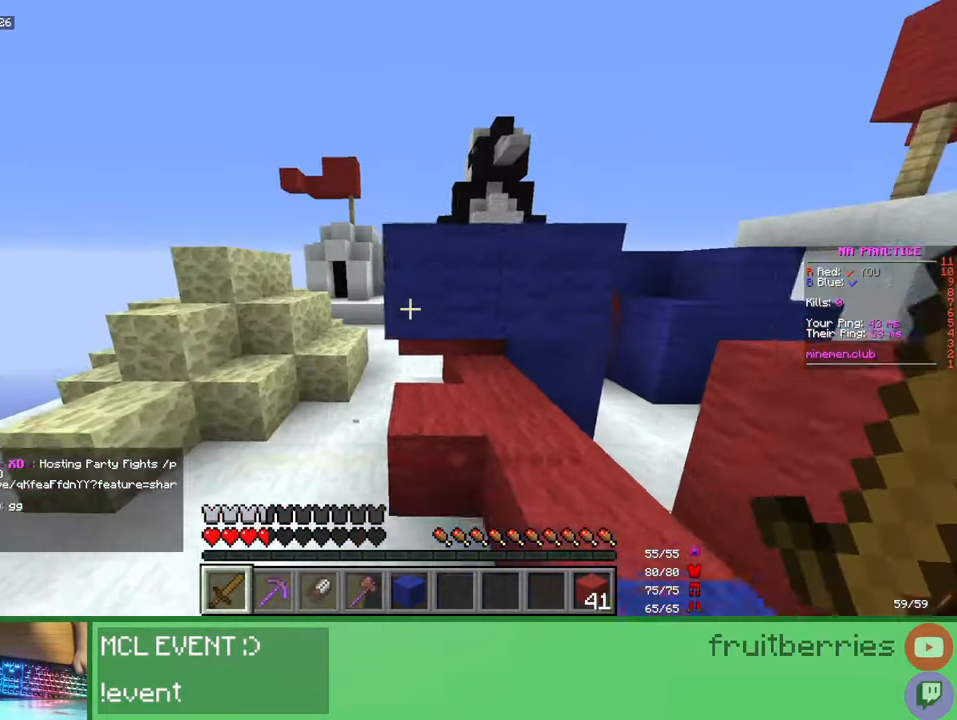
{"keys": [], "mouse": [], "events": [[233, "a", "up"], [267, "a", "down"], [367, "a", "up"], [417, "w", "up"]]}
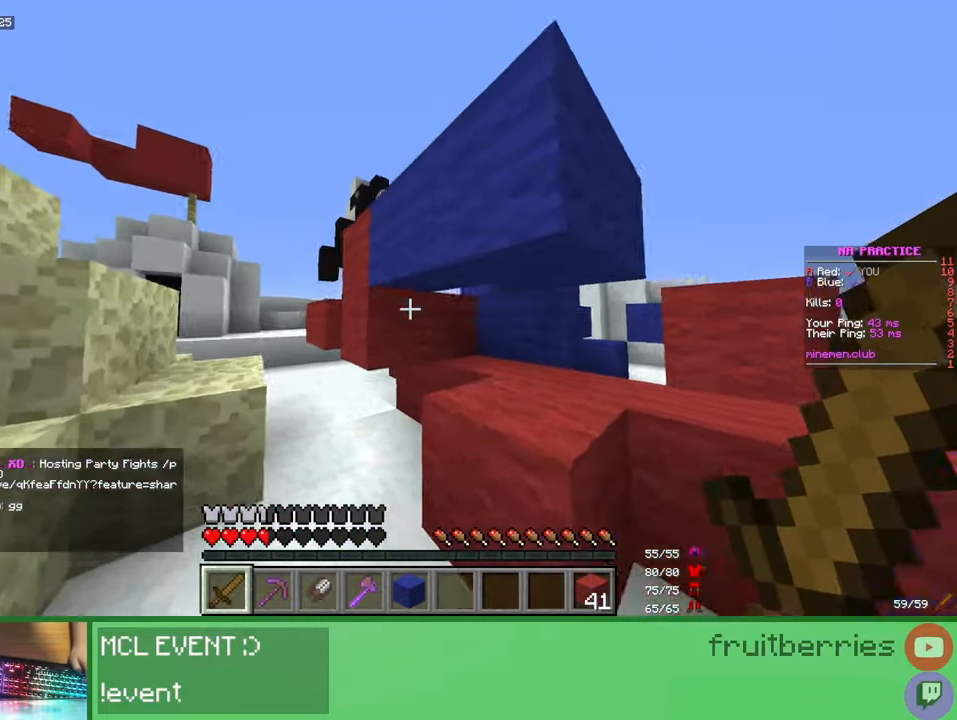
{"keys": ["d", "w"], "mouse": ["right"], "events": [[33, "a", "down"], [83, "a", "up"], [83, "s", "down"], [183, "a", "down"], [250, "a", "up"], [283, "d", "down"], [283, "s", "up"], [317, "mouse_right", "down"], [383, "mouse_right", "up"], [400, "d", "up"], [450, "d", "down"], [483, "mouse_right", "down"], [483, "w", "down"]]}
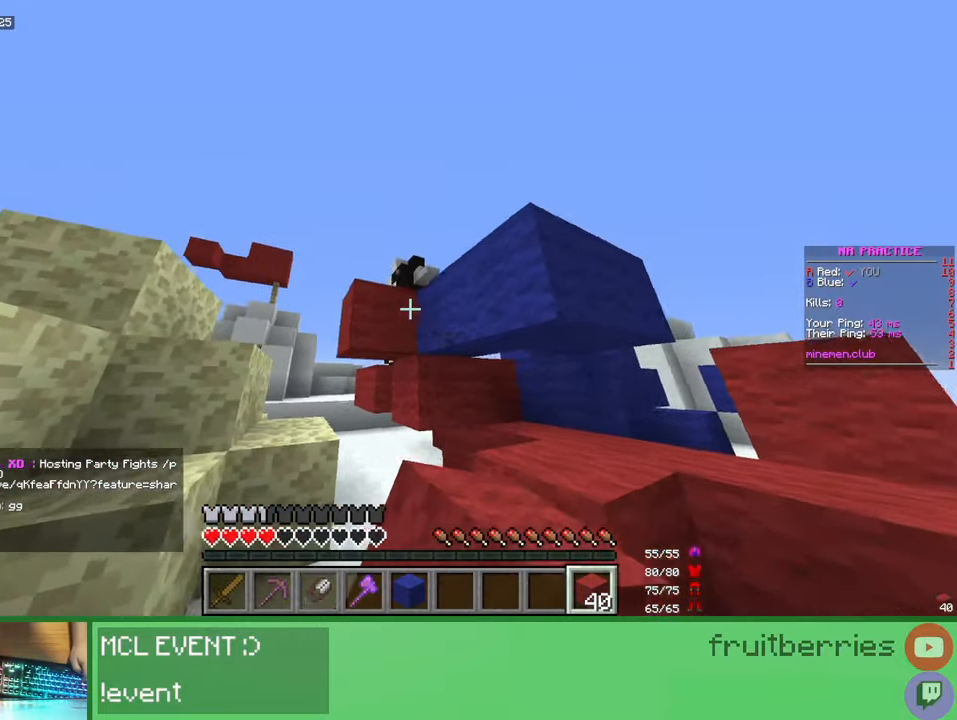
{"keys": ["w"], "mouse": ["left"], "events": [[17, "d", "up"], [50, "mouse_right", "up"], [100, "mouse_right", "down"], [167, "mouse_right", "up"], [400, "mouse_left", "down"], [450, "mouse_left", "up"], [500, "mouse_left", "down"]]}
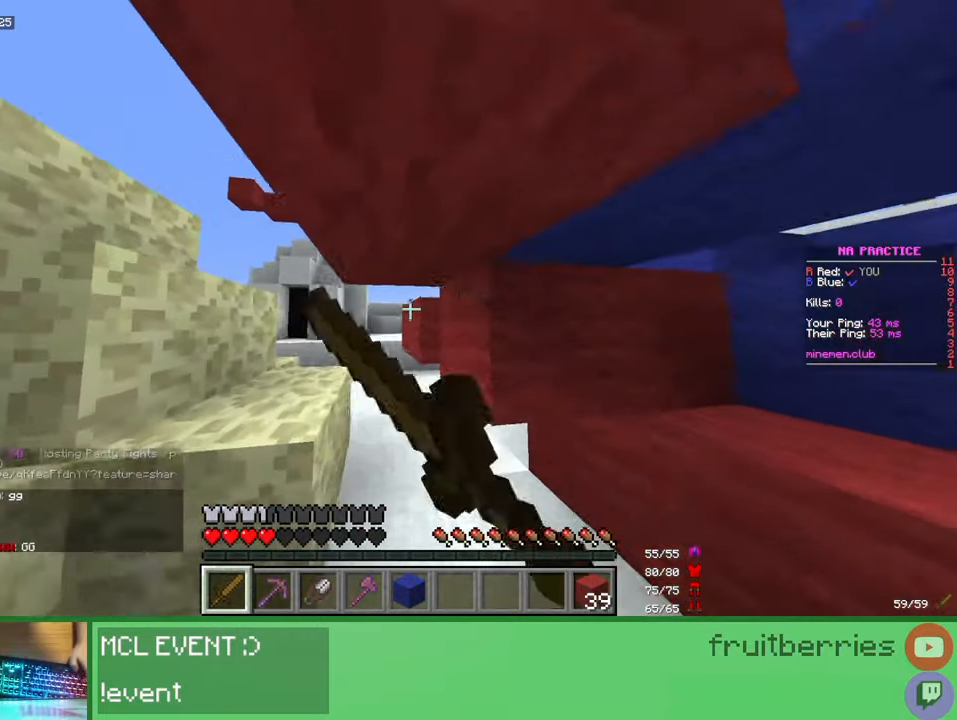
{"keys": ["d"], "mouse": [], "events": [[33, "mouse_left", "up"], [50, "space", "down"], [83, "mouse_left", "down"], [117, "space", "up"], [133, "mouse_left", "up"], [150, "a", "down"], [183, "mouse_left", "down"], [183, "space", "down"], [233, "mouse_left", "up"], [267, "mouse_left", "down"], [283, "space", "up"], [300, "w", "up"], [317, "mouse_left", "up"], [367, "mouse_left", "down"], [400, "d", "down"], [417, "a", "up"], [417, "mouse_left", "up"], [433, "mouse_left", "down"], [500, "mouse_left", "up"]]}
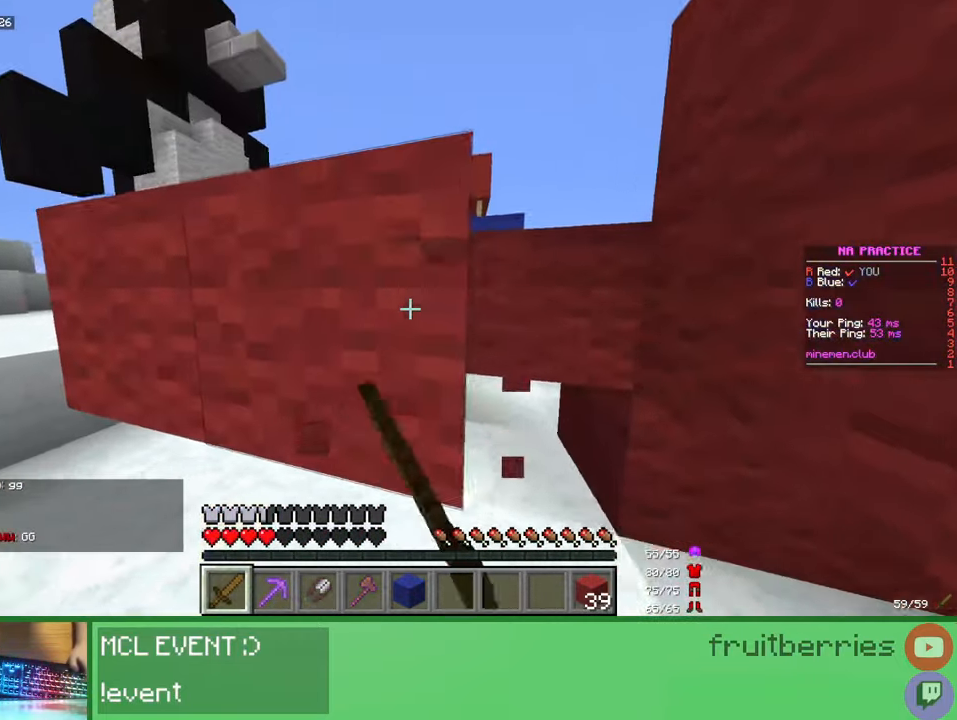
{"keys": ["d", "s"], "mouse": [], "events": [[67, "mouse_left", "down"], [117, "mouse_left", "up"], [150, "mouse_left", "down"], [167, "mouse_left", "up"], [217, "s", "down"], [250, "mouse_left", "down"], [283, "mouse_left", "up"], [333, "mouse_left", "down"], [400, "mouse_left", "up"]]}
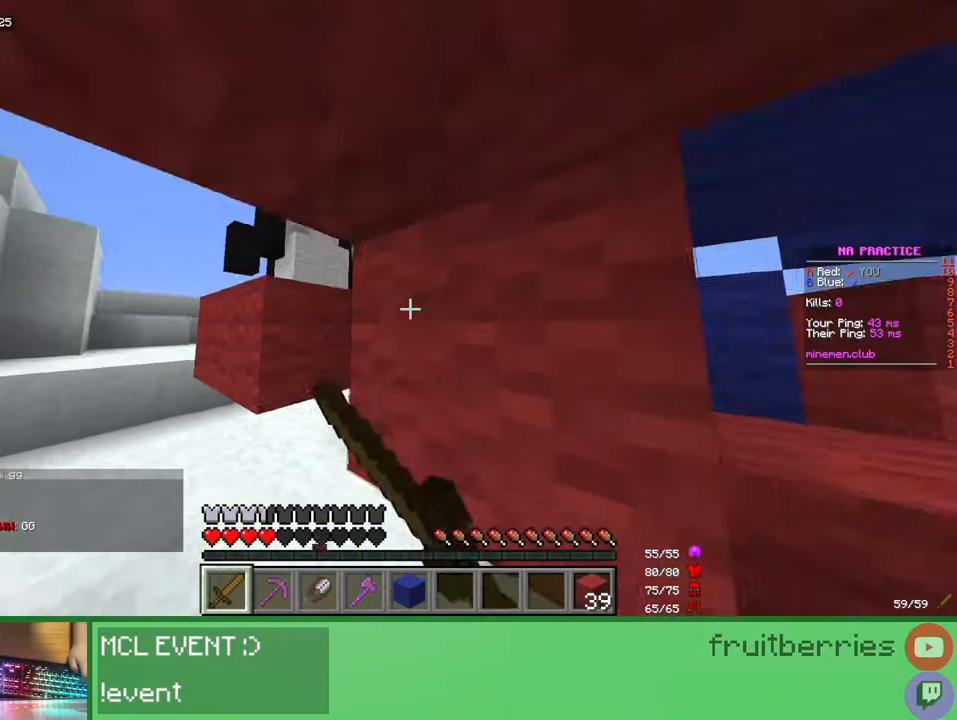
{"keys": ["w"], "mouse": [], "events": [[50, "mouse_left", "down"], [100, "mouse_left", "up"], [167, "d", "up"], [167, "mouse_left", "down"], [167, "s", "up"], [217, "mouse_left", "up"], [250, "mouse_left", "down"], [250, "w", "down"], [300, "mouse_left", "up"], [350, "mouse_left", "down"], [400, "mouse_left", "up"], [400, "space", "down"], [417, "mouse_left", "down"], [483, "mouse_left", "up"], [483, "space", "up"]]}
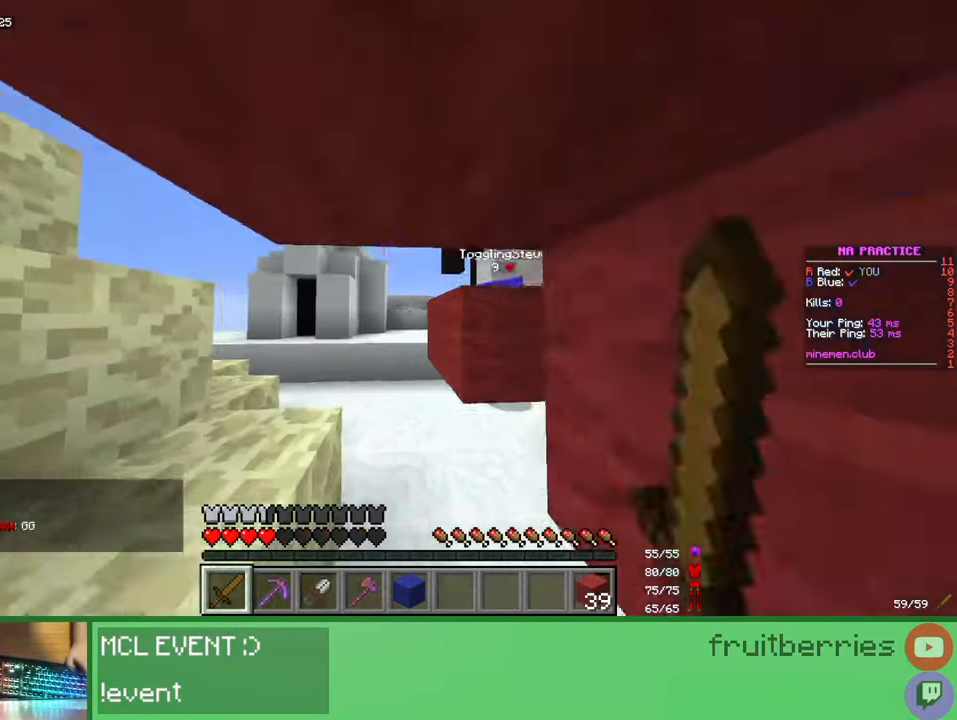
{"keys": ["a", "w"], "mouse": ["left"], "events": [[33, "mouse_left", "down"], [50, "space", "down"], [83, "mouse_left", "up"], [100, "mouse_left", "down"], [133, "space", "up"], [150, "a", "down"], [167, "mouse_left", "up"], [183, "space", "down"], [217, "mouse_left", "down"], [250, "mouse_left", "up"], [267, "space", "up"], [283, "mouse_left", "down"], [350, "mouse_left", "up"], [400, "mouse_left", "down"], [433, "mouse_left", "up"], [467, "mouse_left", "down"]]}